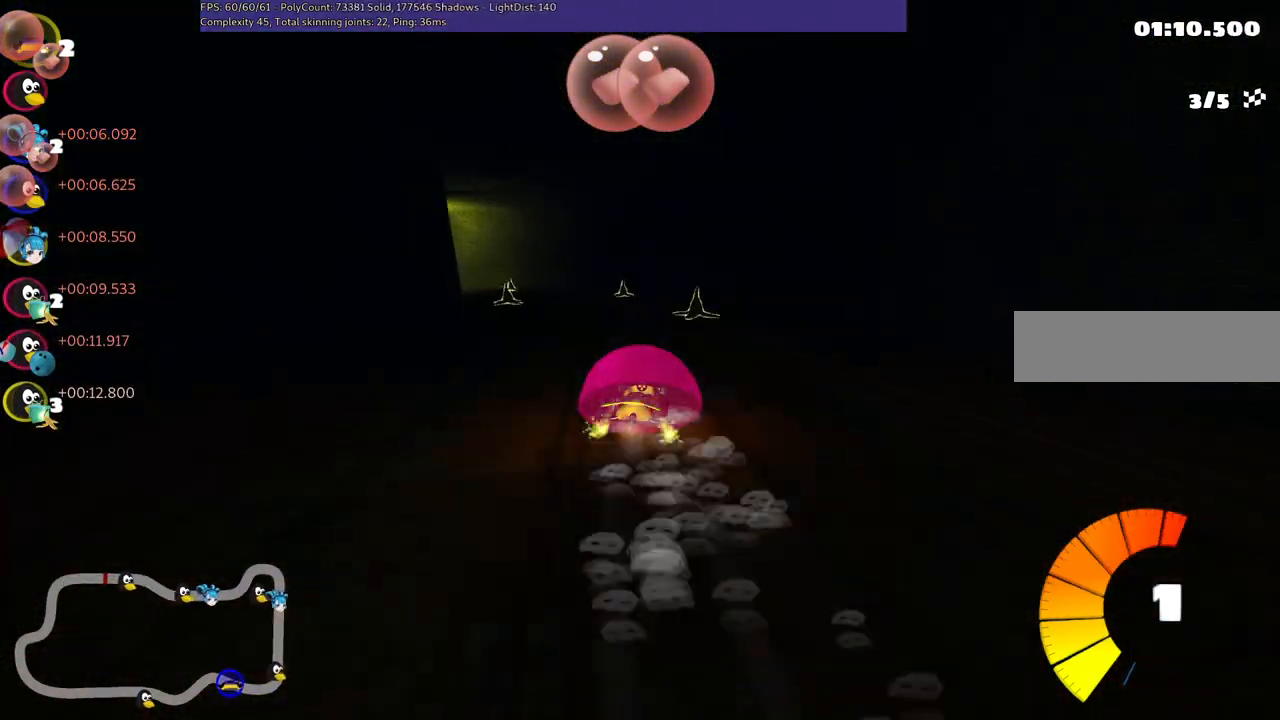
Gameplay with keyboard; each line is a JSON object with the keys held at the frame after it. "events" lists presses ("down") and releases ("up") of ".", "/", "alt_r", "b", "c", "comma", "ctrl_r", "d", "down", "f", "g", "h", "j", "k", "l", "left", "m", "n", "quote", "return", "right", "semicolon", "shift_r", "space", "super", "up" and "v" between this image and that frame as [ms after this image, input, new state], when the widget could be followed in between. No other keys are recorded. Mouse input is not recorded.
{"keys": ["left", "up"], "events": [[33, "n", "down"], [83, "m", "up"], [217, "n", "up"]]}
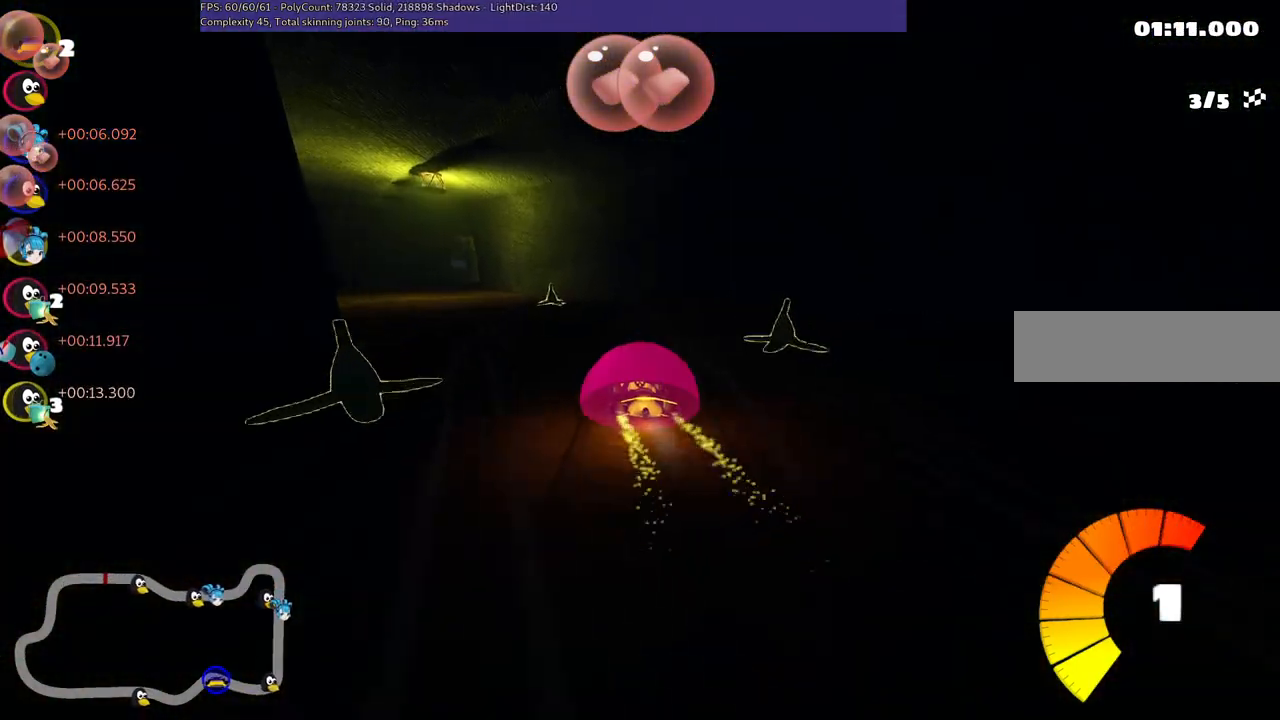
{"keys": ["up"], "events": [[467, "left", "up"]]}
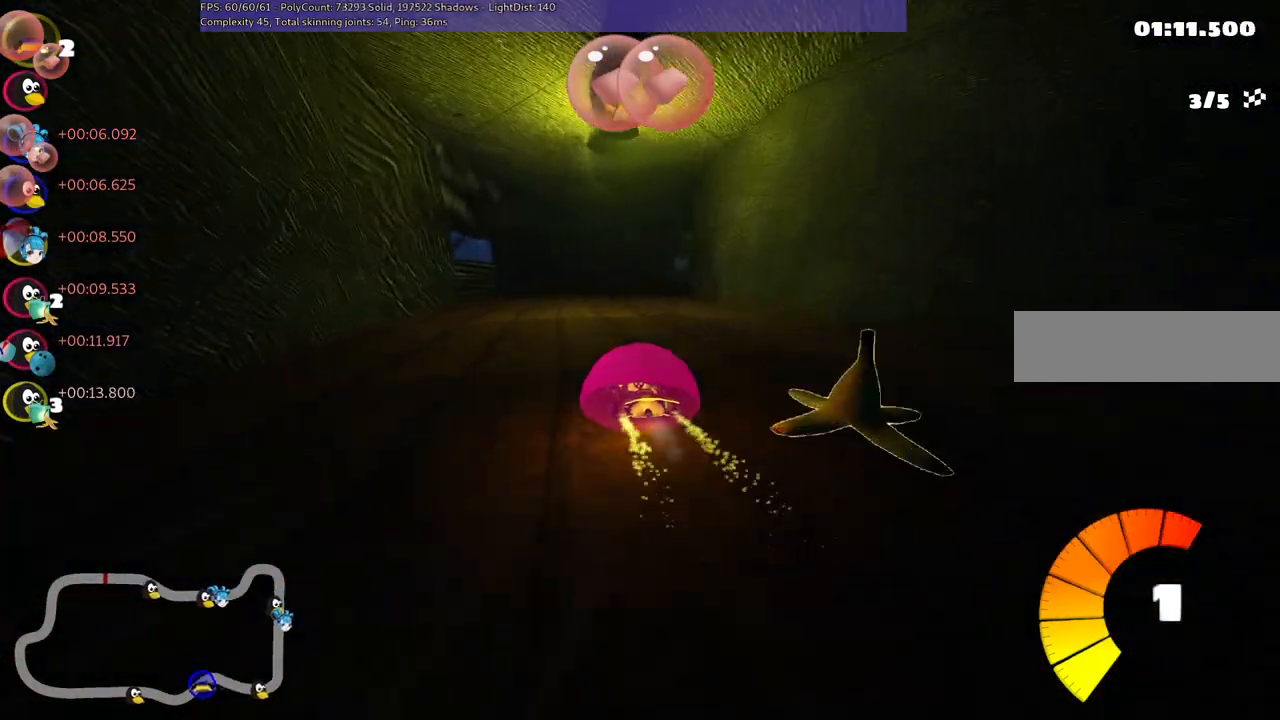
{"keys": ["left", "m", "right", "up"], "events": [[17, "right", "down"], [67, "left", "down"], [67, "m", "down"], [150, "right", "up"], [433, "right", "down"]]}
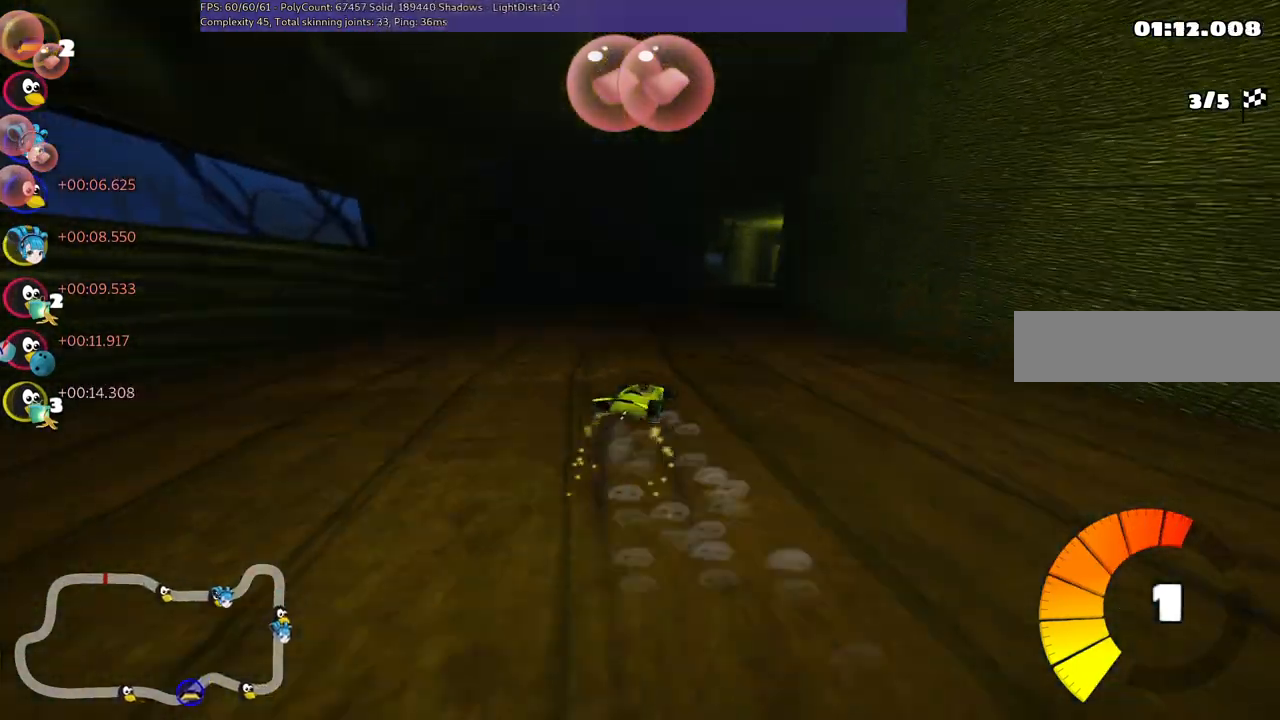
{"keys": ["left", "m", "up"], "events": [[33, "right", "up"], [317, "right", "down"], [500, "right", "up"]]}
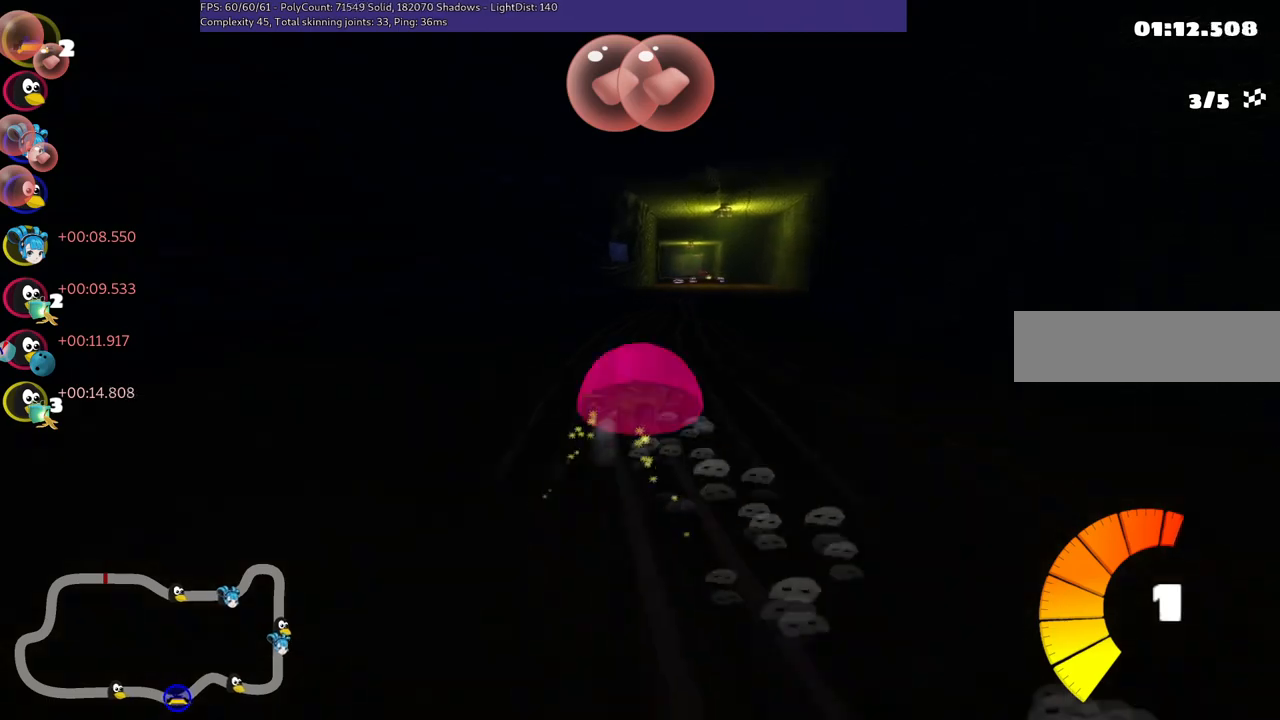
{"keys": ["left", "m", "up"], "events": [[250, "right", "down"], [333, "right", "up"]]}
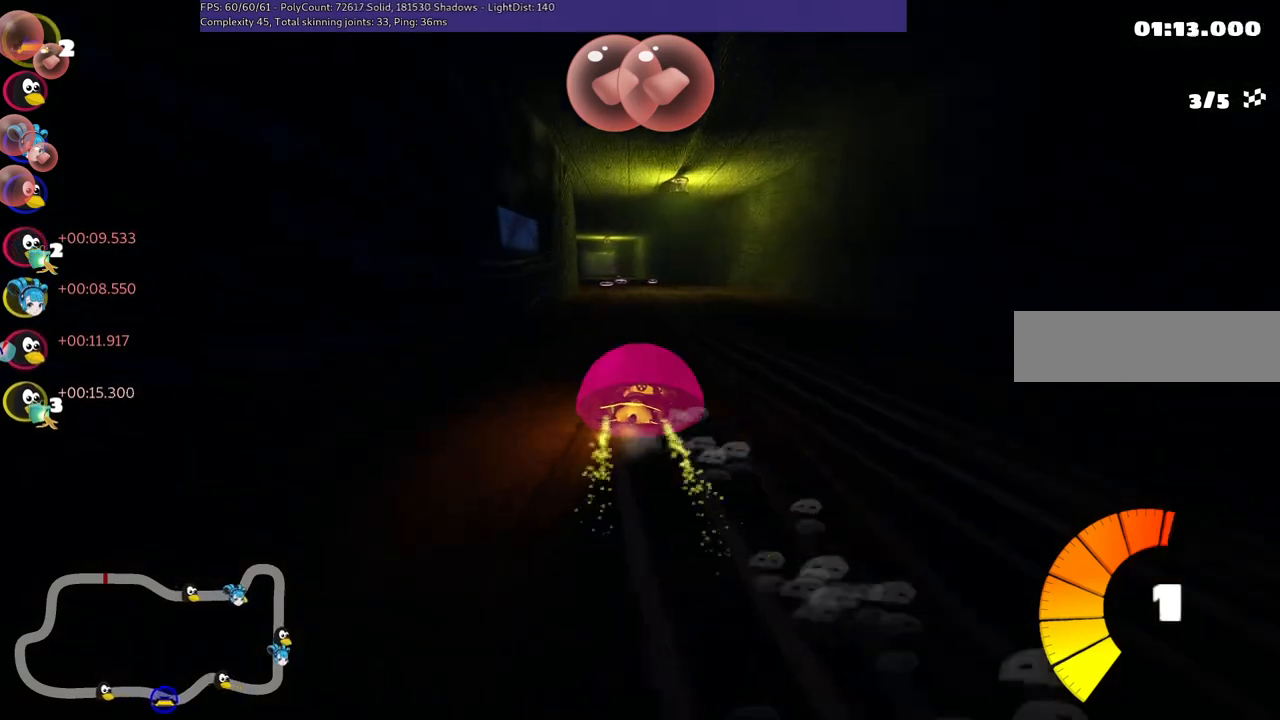
{"keys": ["left", "up"], "events": [[400, "m", "up"]]}
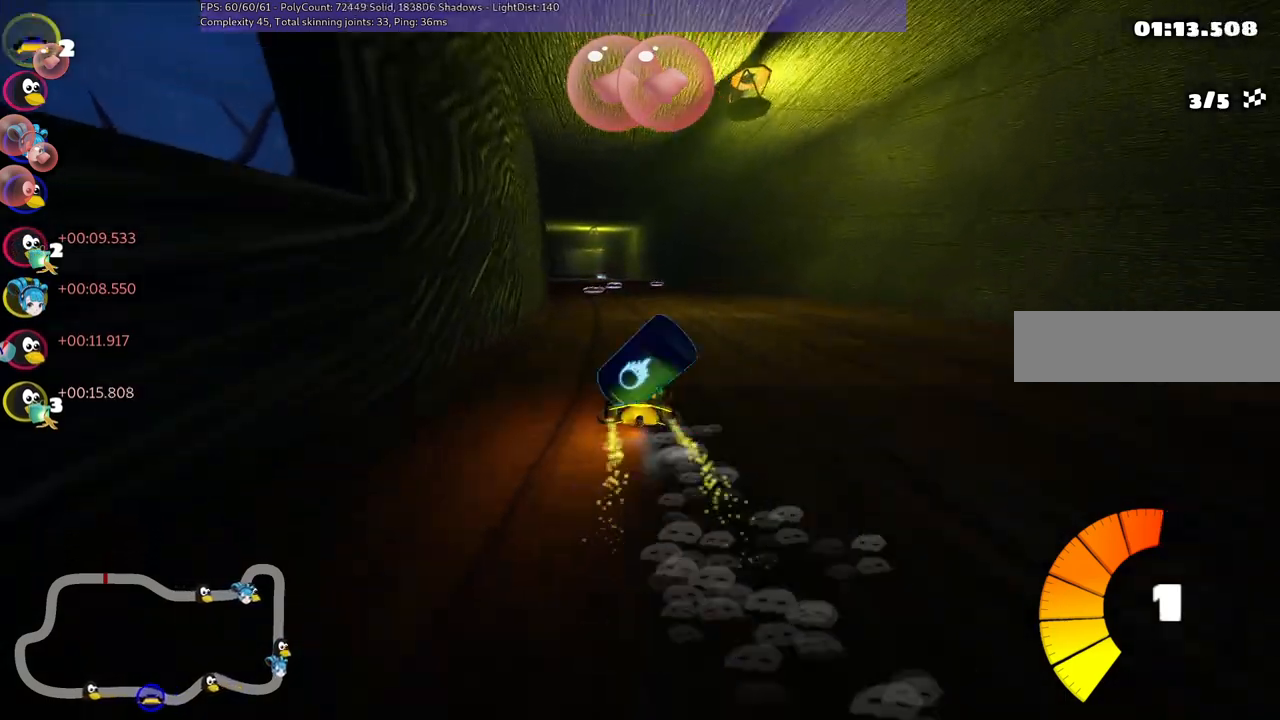
{"keys": ["up"], "events": [[50, "left", "up"], [333, "right", "down"], [467, "right", "up"]]}
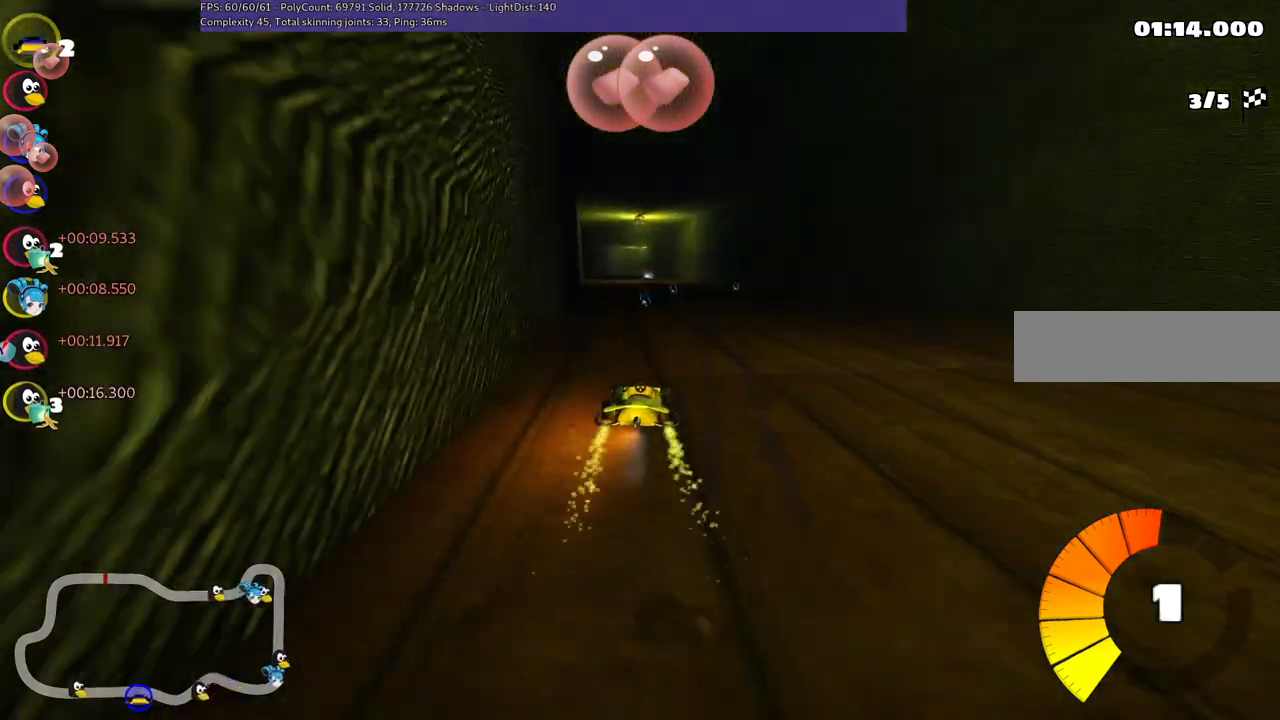
{"keys": ["right", "up"], "events": [[200, "space", "down"], [400, "right", "down"], [400, "space", "up"]]}
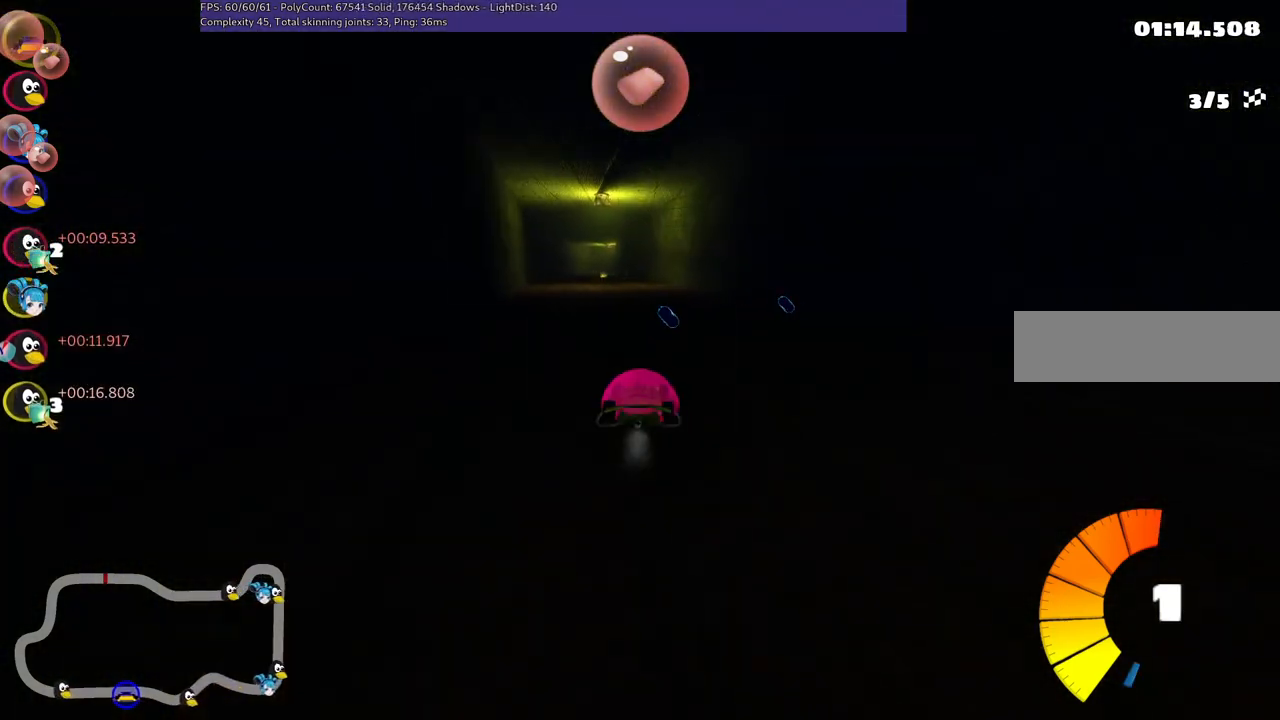
{"keys": ["left", "m", "right", "up"], "events": [[133, "right", "up"], [167, "left", "down"], [167, "m", "down"], [267, "right", "down"], [317, "left", "up"], [450, "left", "down"]]}
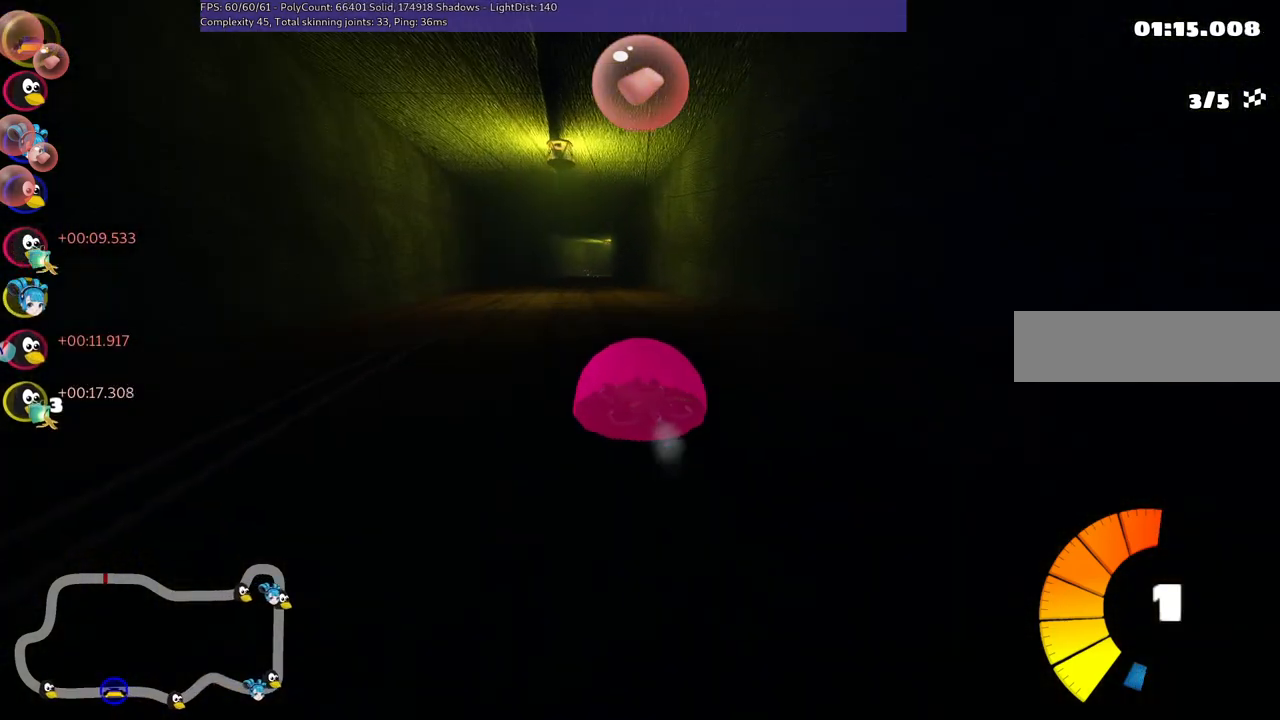
{"keys": ["m", "right", "up"], "events": [[50, "left", "up"]]}
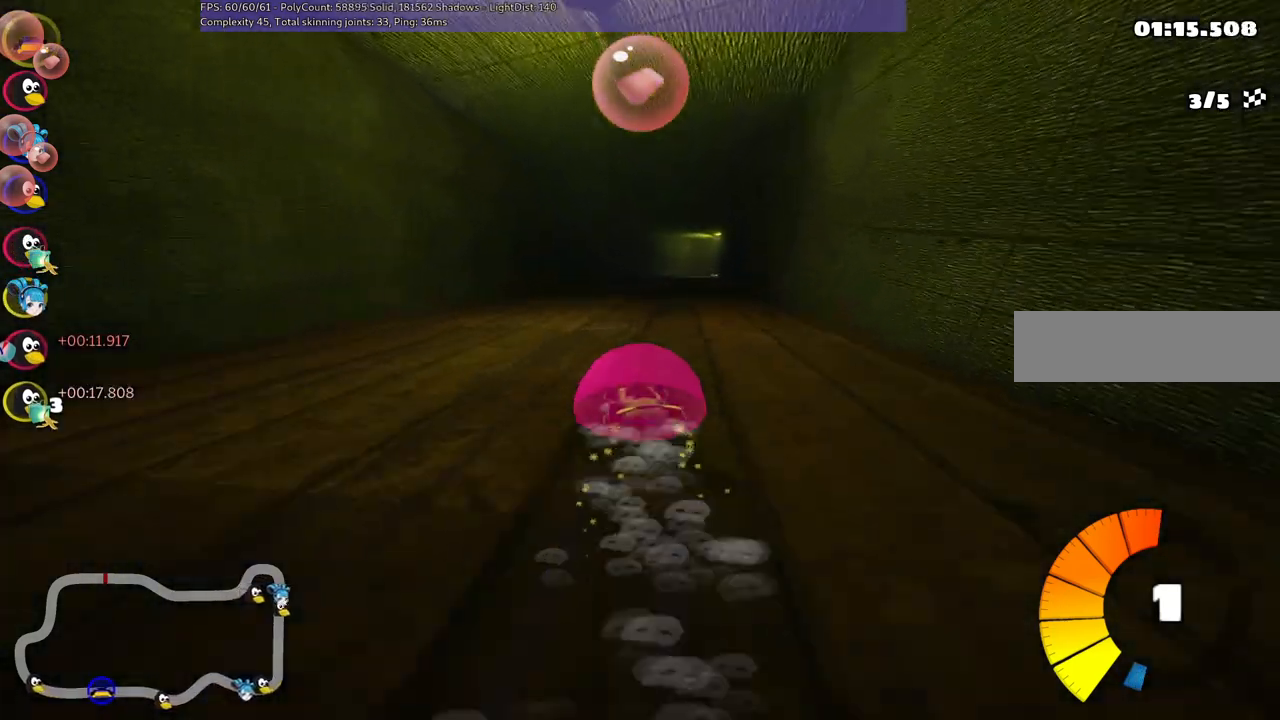
{"keys": ["right", "up"], "events": [[250, "n", "down"], [300, "m", "up"], [400, "n", "up"]]}
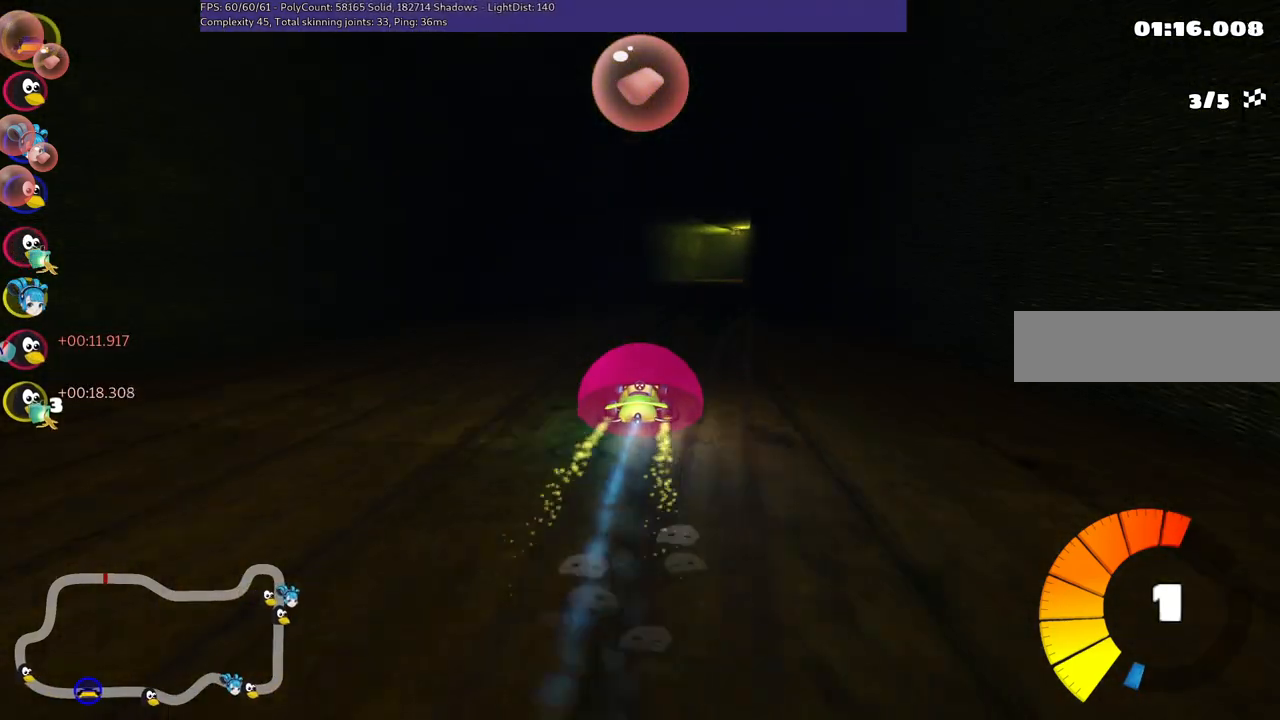
{"keys": ["up"], "events": [[33, "right", "up"]]}
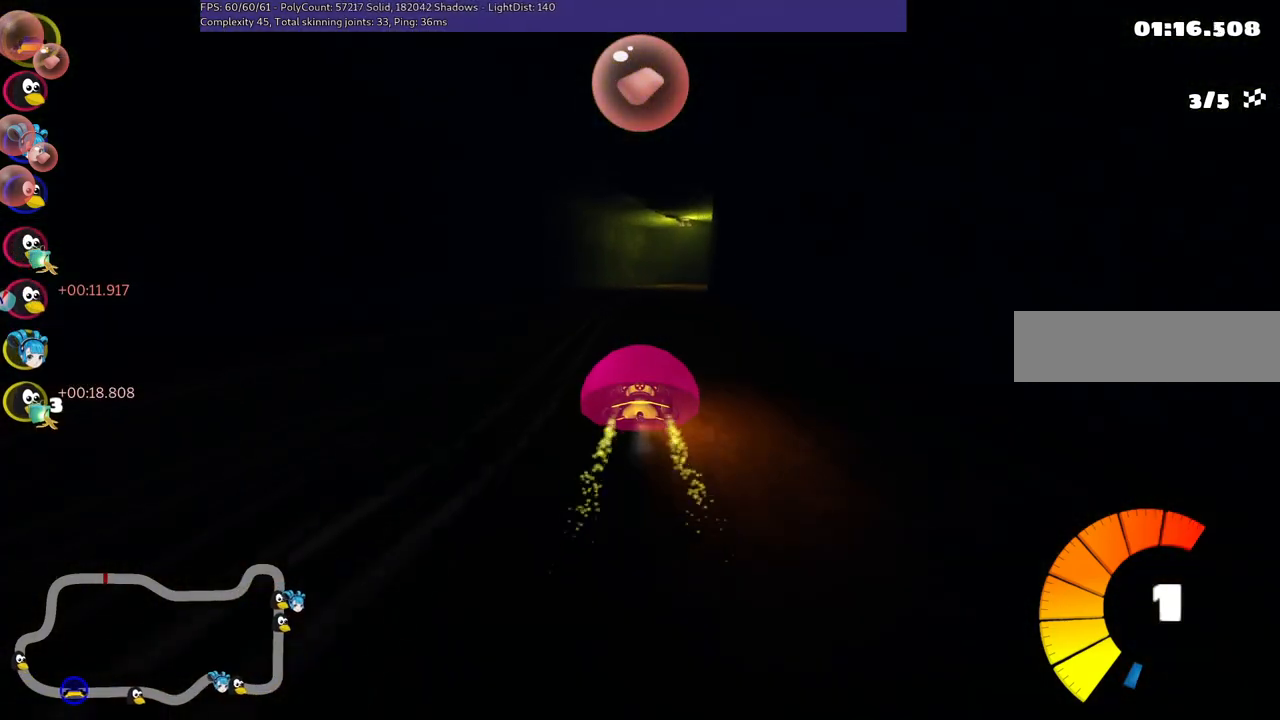
{"keys": ["left", "m", "up"], "events": [[67, "m", "down"], [67, "right", "down"], [117, "left", "down"], [150, "right", "up"]]}
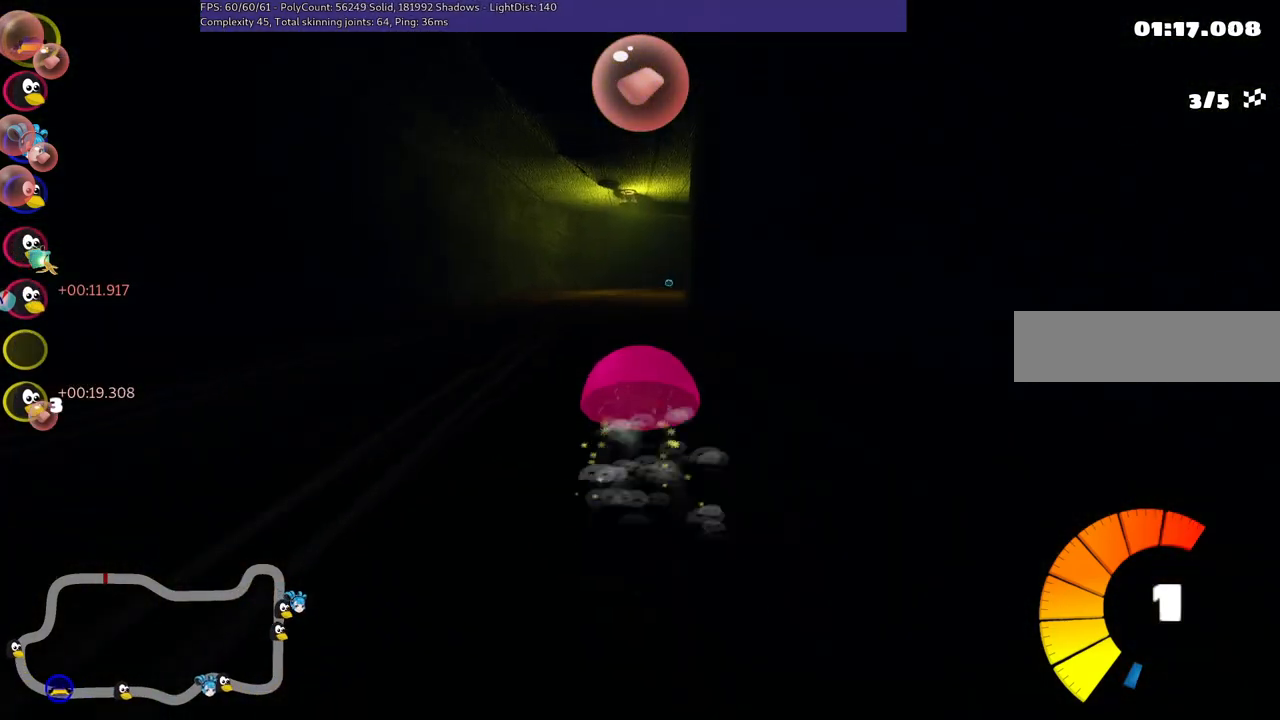
{"keys": ["left", "m", "up"], "events": []}
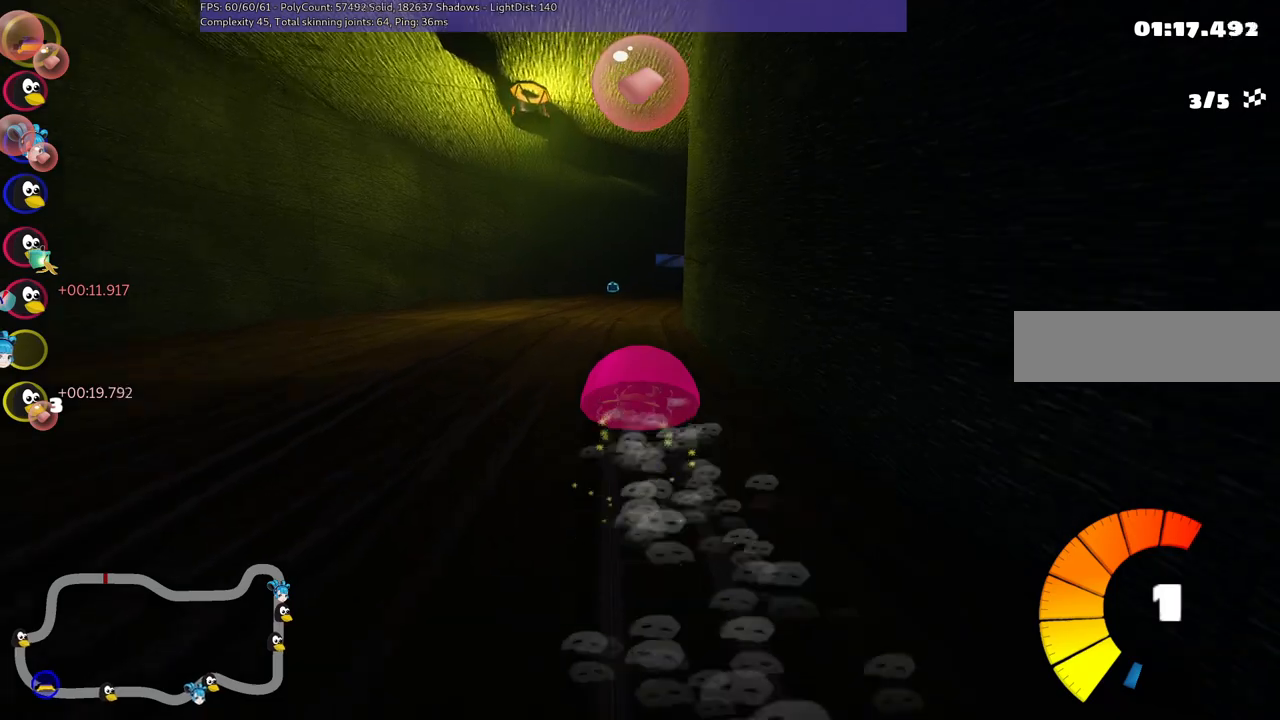
{"keys": ["left", "m", "up"], "events": [[250, "right", "down"], [483, "right", "up"]]}
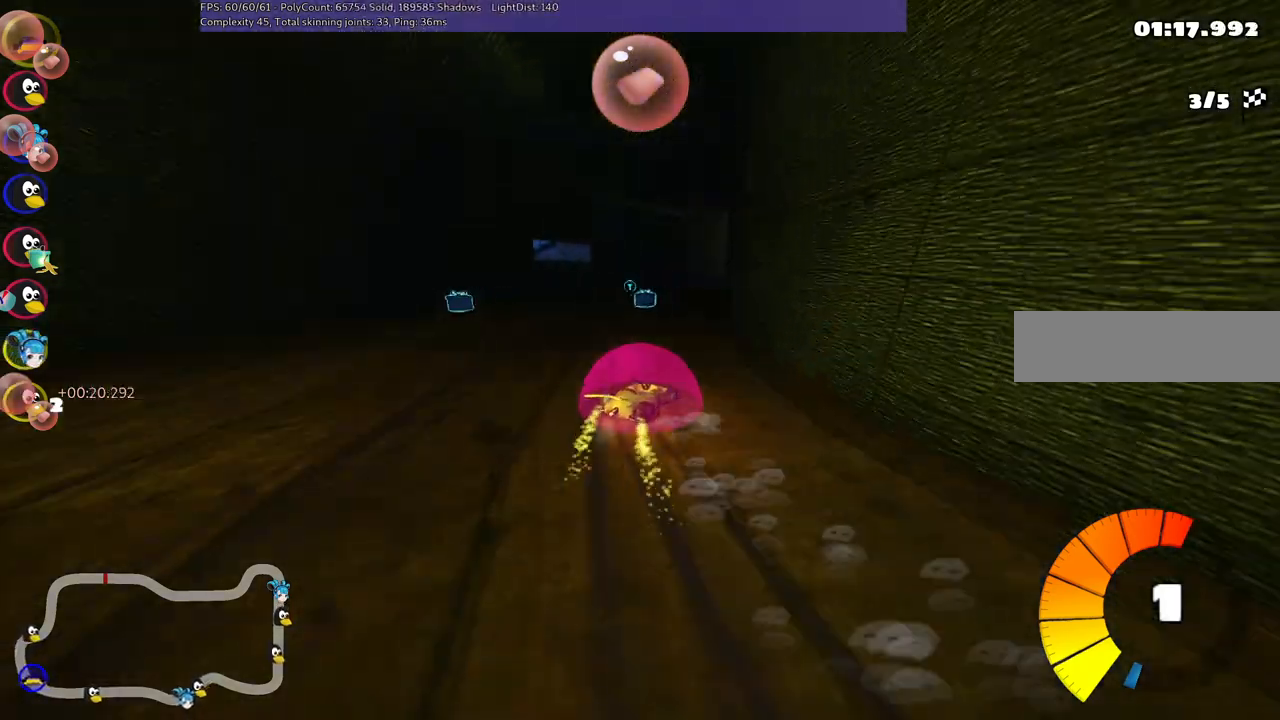
{"keys": ["left", "up"], "events": [[33, "right", "down"], [267, "m", "up"], [267, "space", "down"], [350, "space", "up"], [400, "left", "up"], [400, "right", "up"], [500, "left", "down"]]}
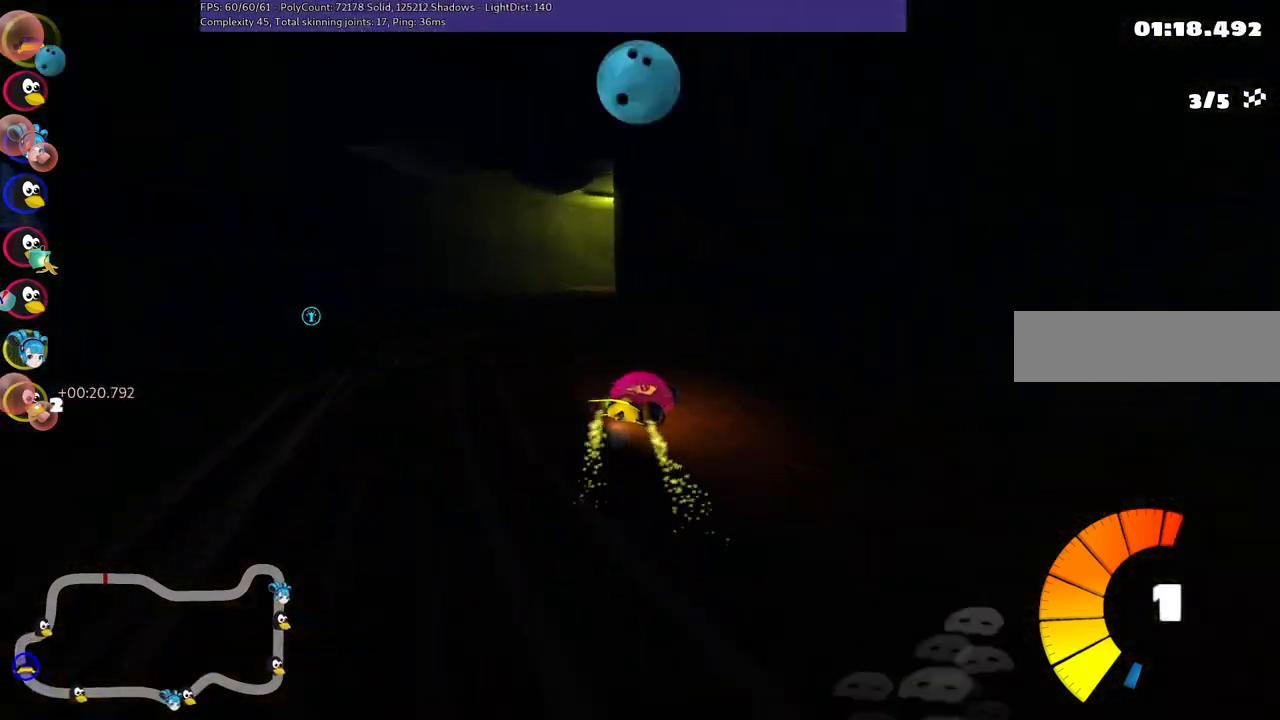
{"keys": ["right", "up"], "events": [[417, "left", "up"], [467, "right", "down"]]}
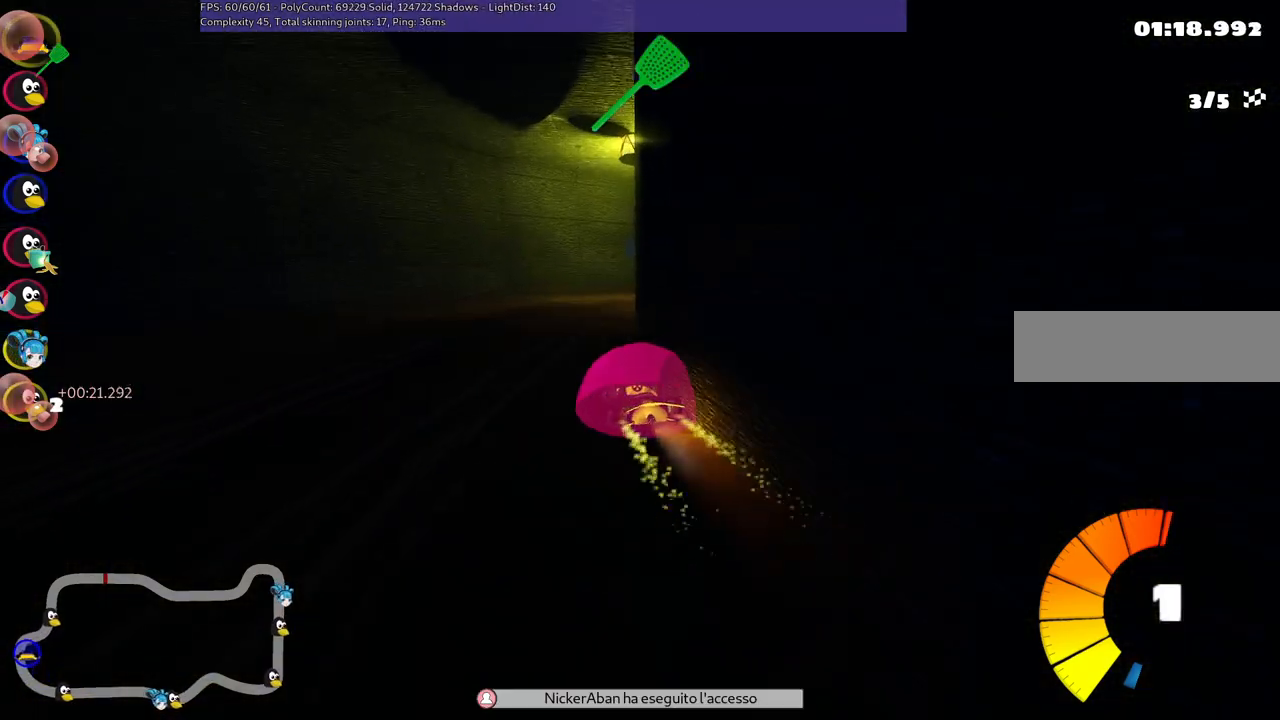
{"keys": ["up"], "events": [[67, "m", "down"], [250, "n", "down"], [300, "m", "up"], [383, "n", "up"], [383, "right", "up"]]}
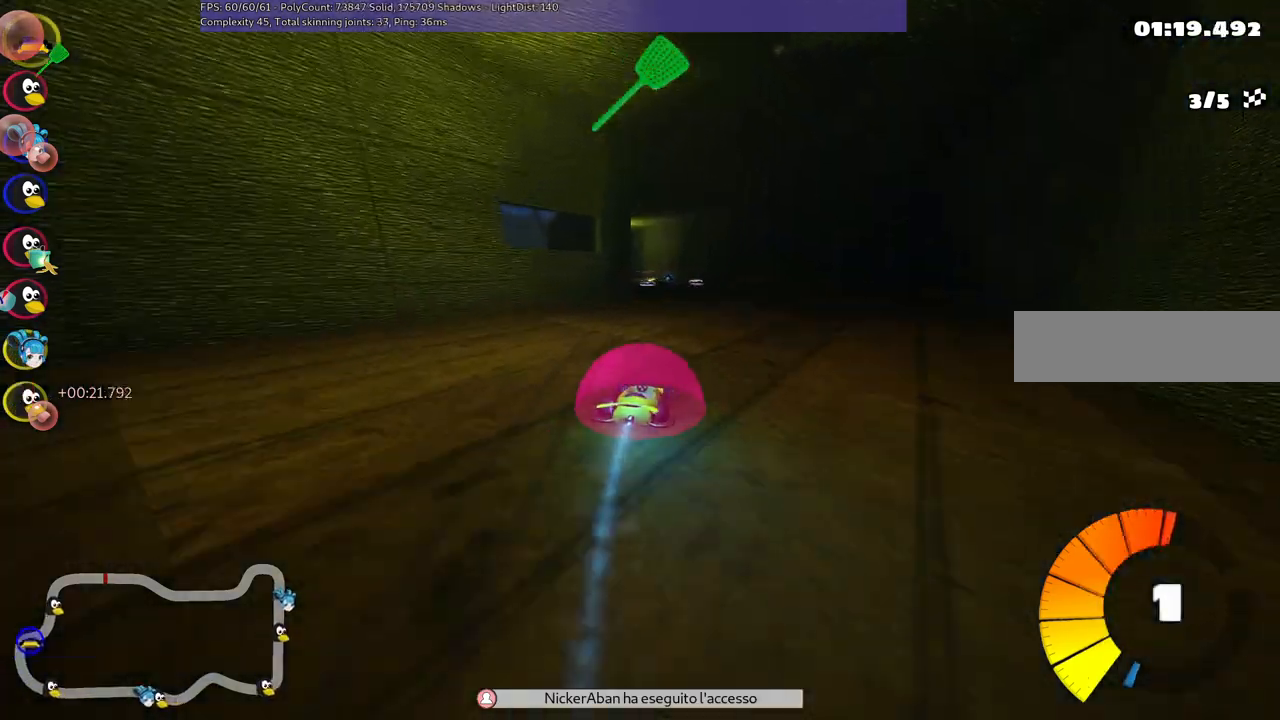
{"keys": ["up"], "events": [[317, "left", "down"], [500, "left", "up"]]}
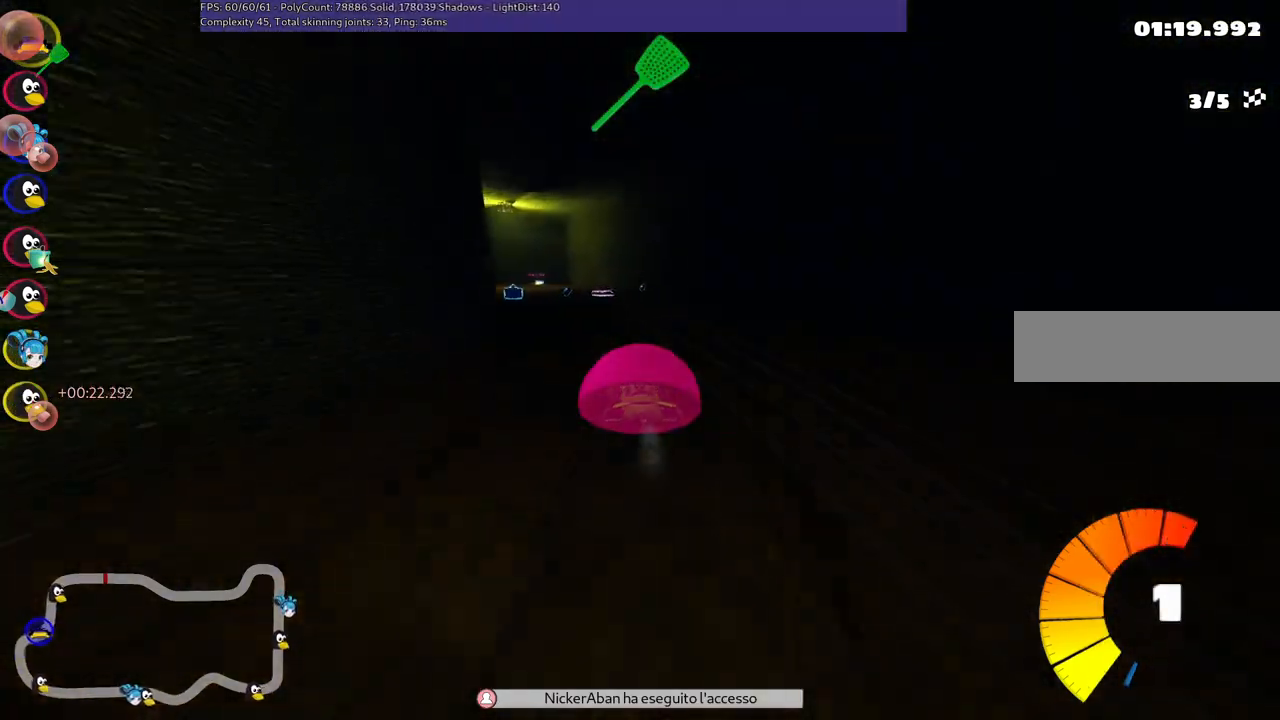
{"keys": ["up"], "events": [[183, "left", "down"], [233, "m", "down"], [333, "m", "up"], [367, "left", "up"]]}
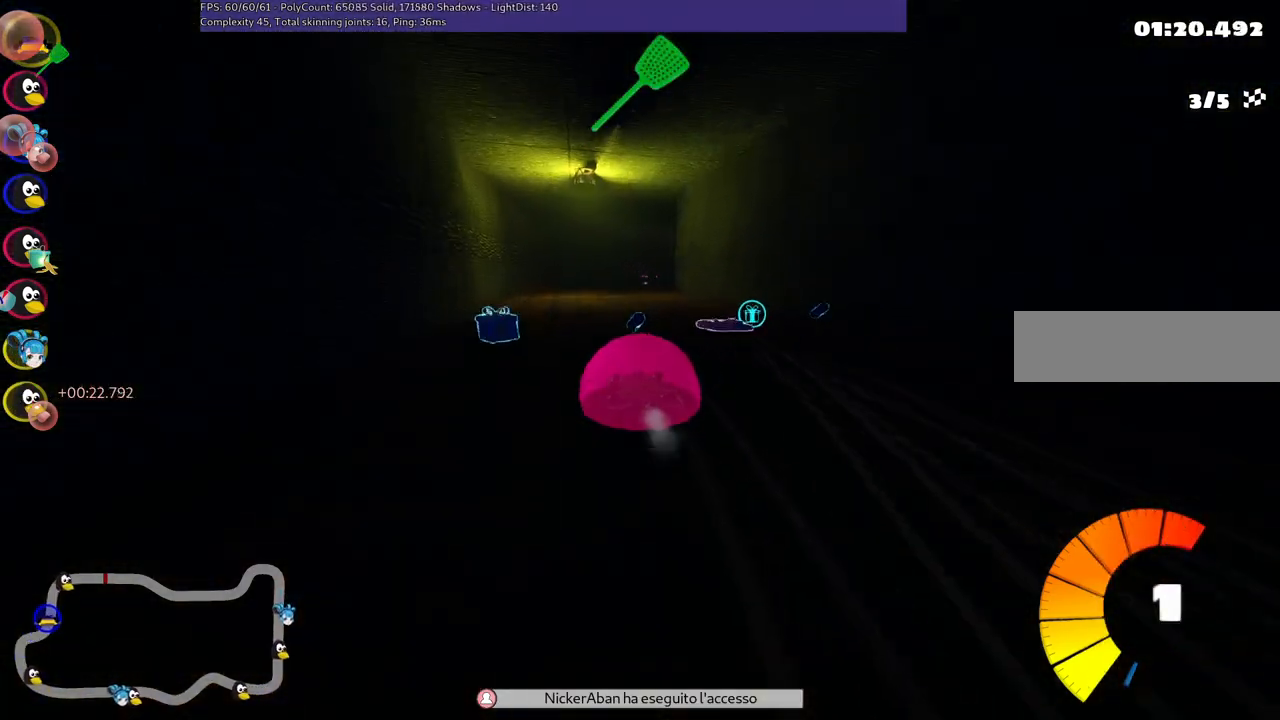
{"keys": ["left", "m", "up"], "events": [[300, "right", "down"], [350, "m", "down"], [433, "left", "down"], [483, "right", "up"]]}
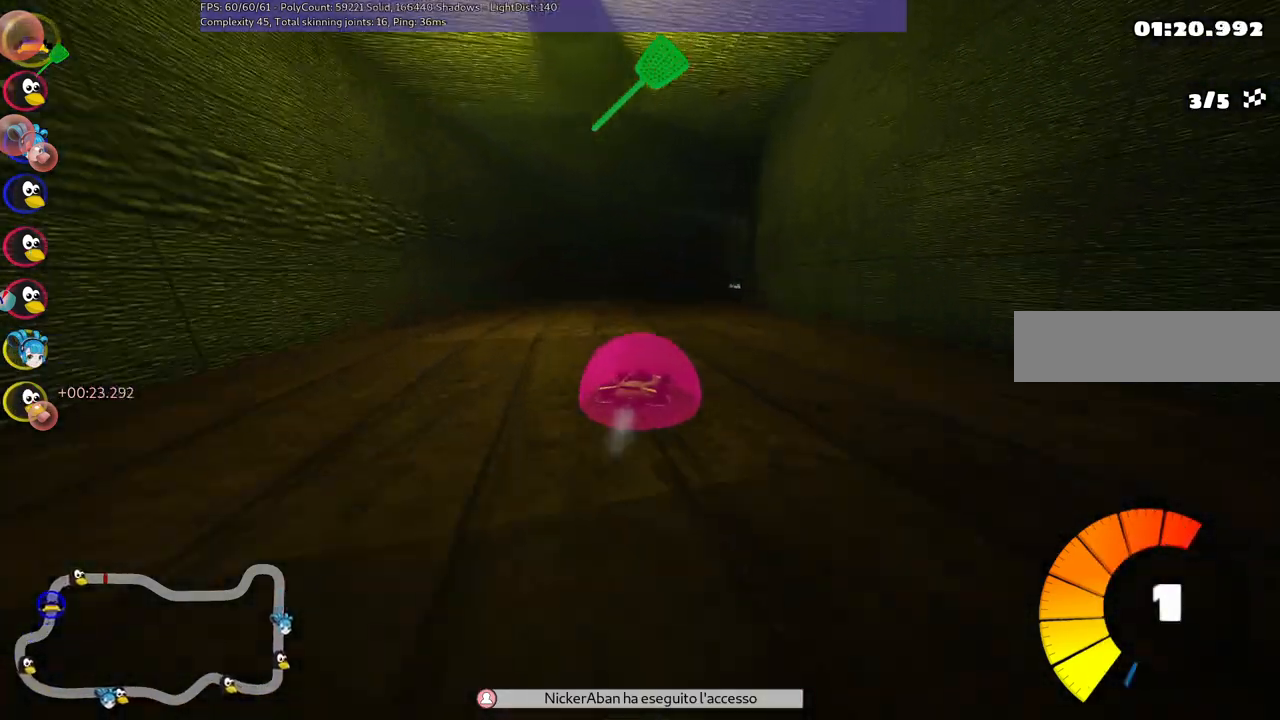
{"keys": ["left", "m", "right", "up"], "events": [[133, "right", "down"], [317, "right", "up"], [500, "right", "down"]]}
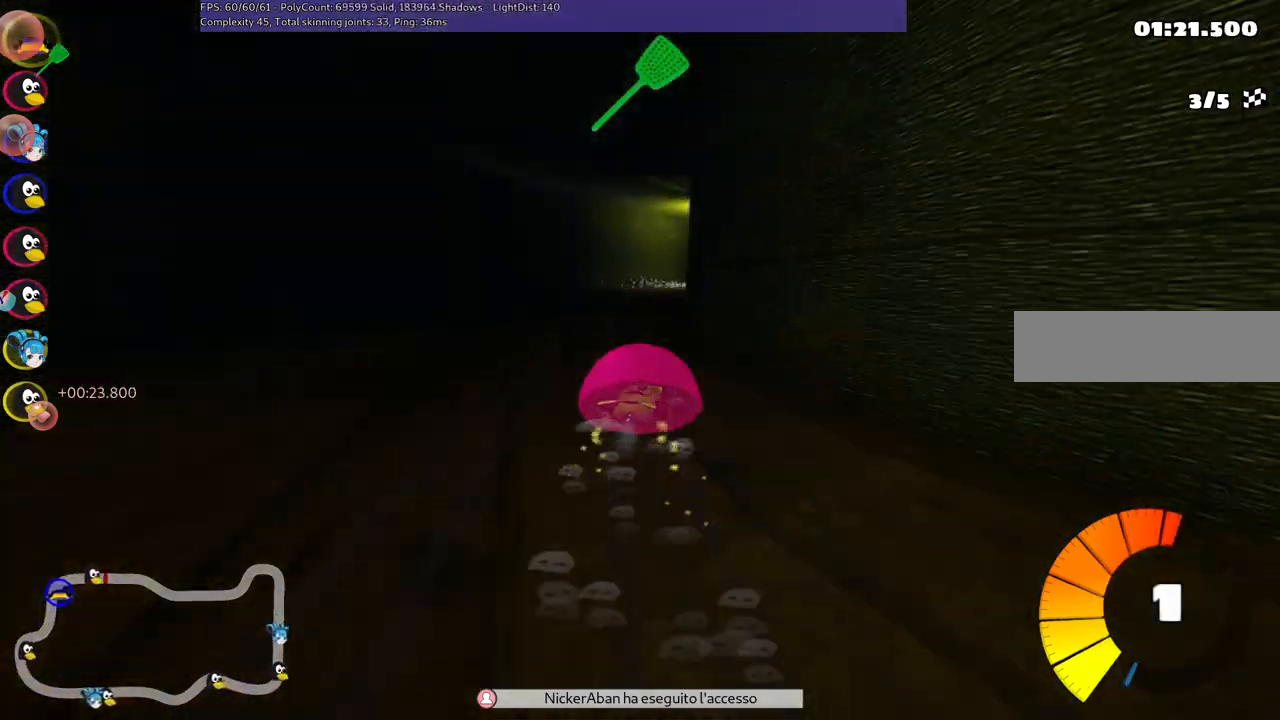
{"keys": ["left", "m", "up"], "events": [[50, "n", "down"], [150, "right", "up"], [200, "n", "up"], [333, "right", "down"], [383, "right", "up"]]}
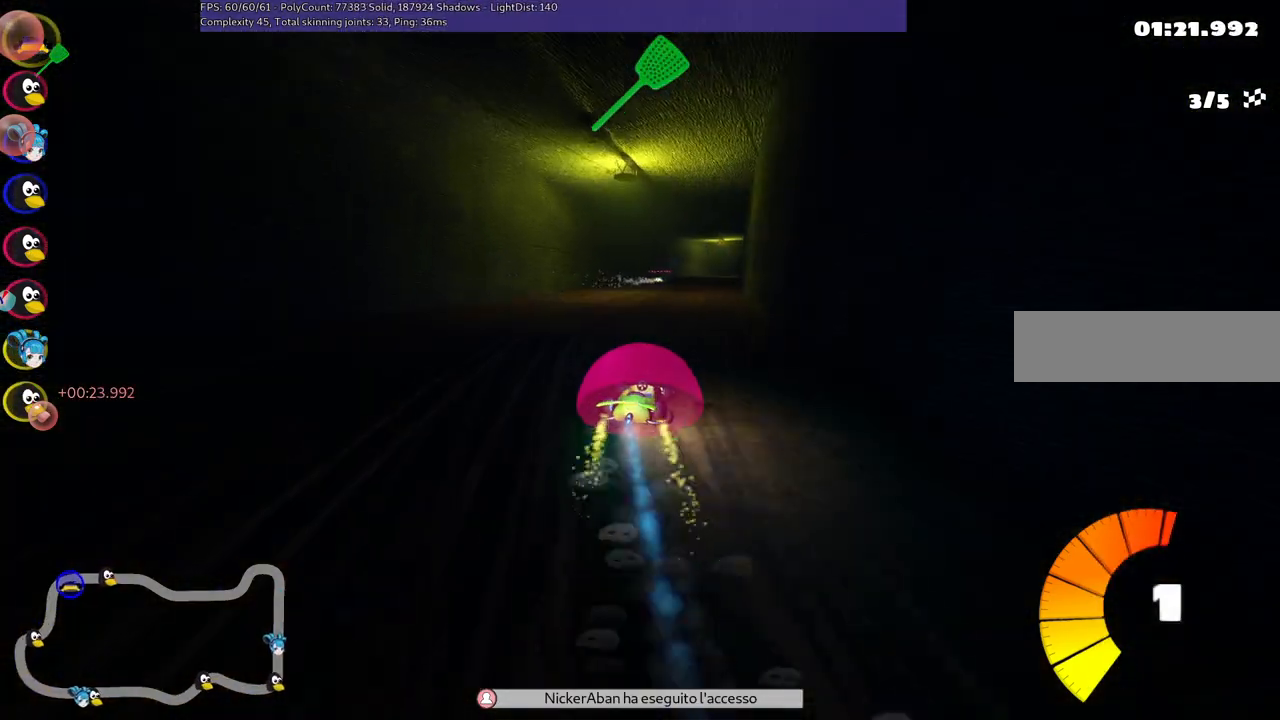
{"keys": ["left", "m", "up"], "events": [[400, "right", "down"], [500, "right", "up"]]}
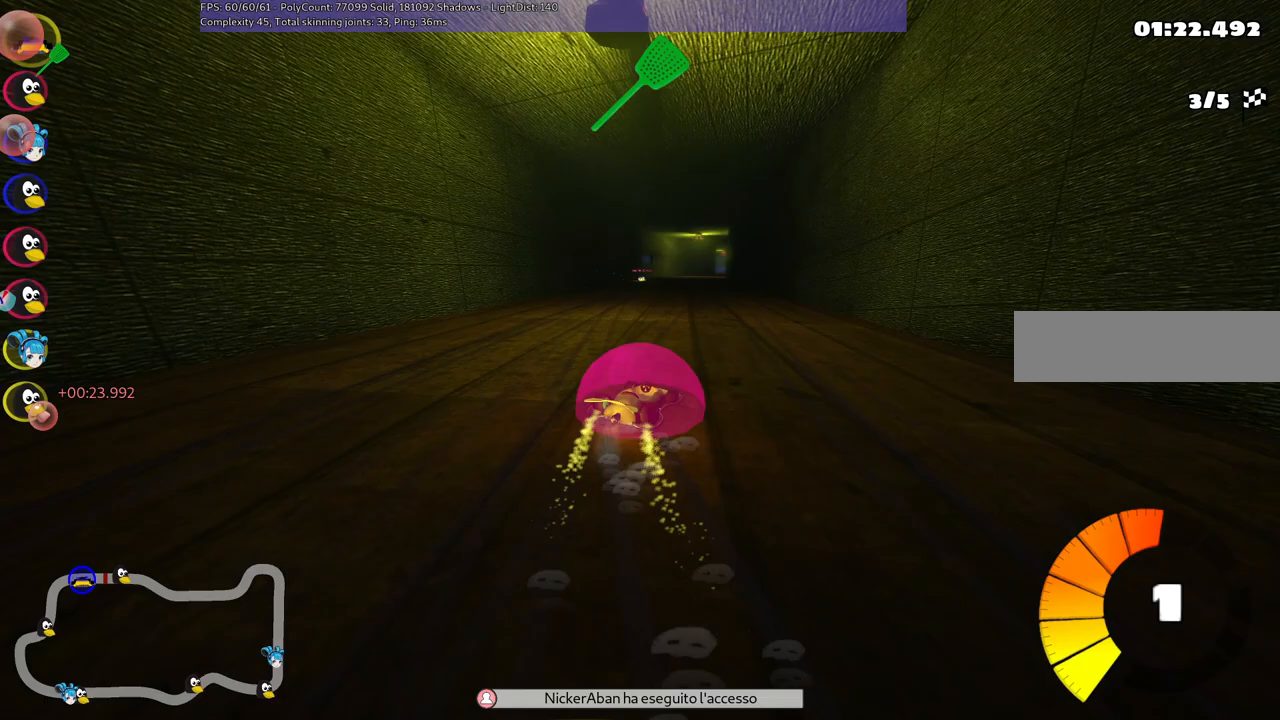
{"keys": ["left", "m", "up"], "events": []}
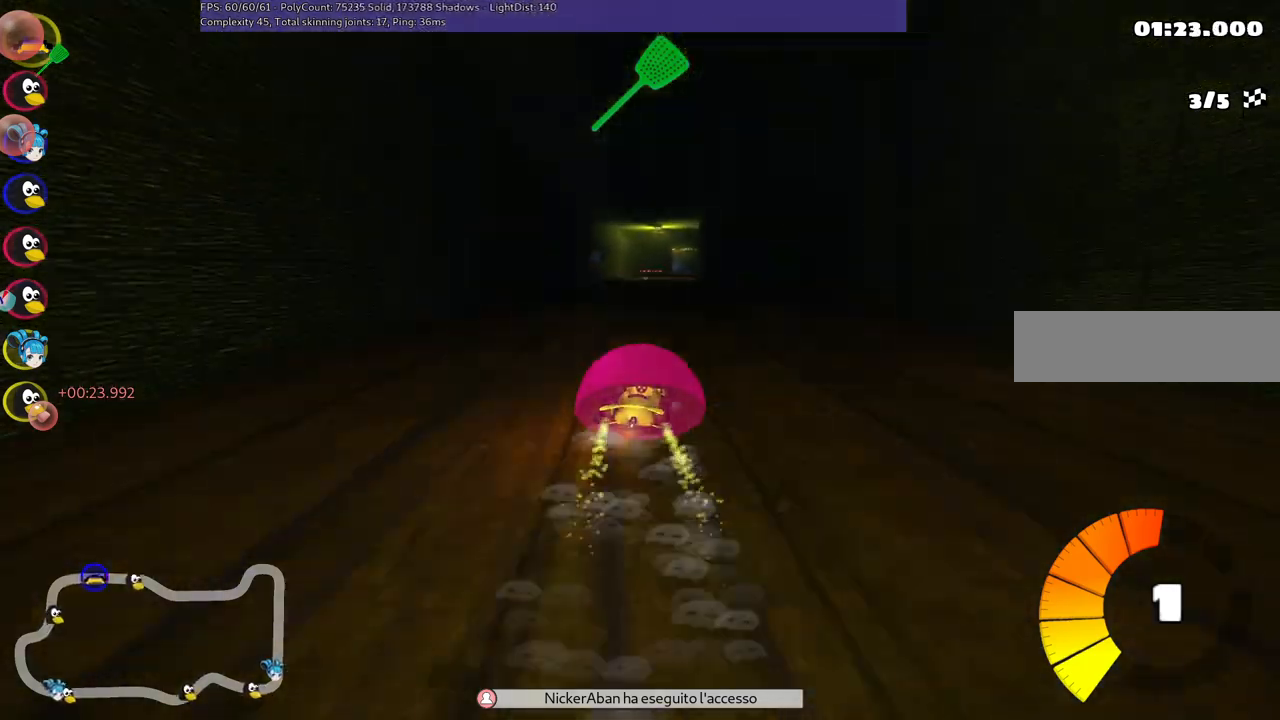
{"keys": ["left", "m", "up"], "events": []}
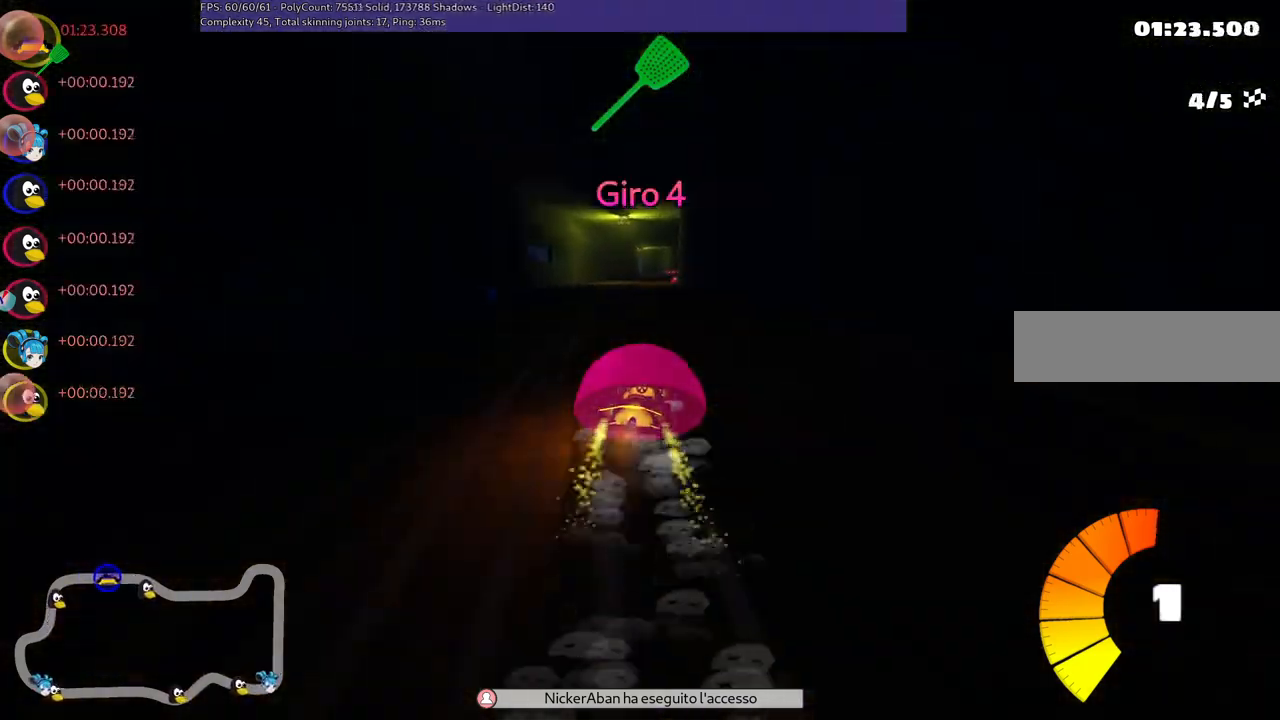
{"keys": ["left", "m", "up"], "events": []}
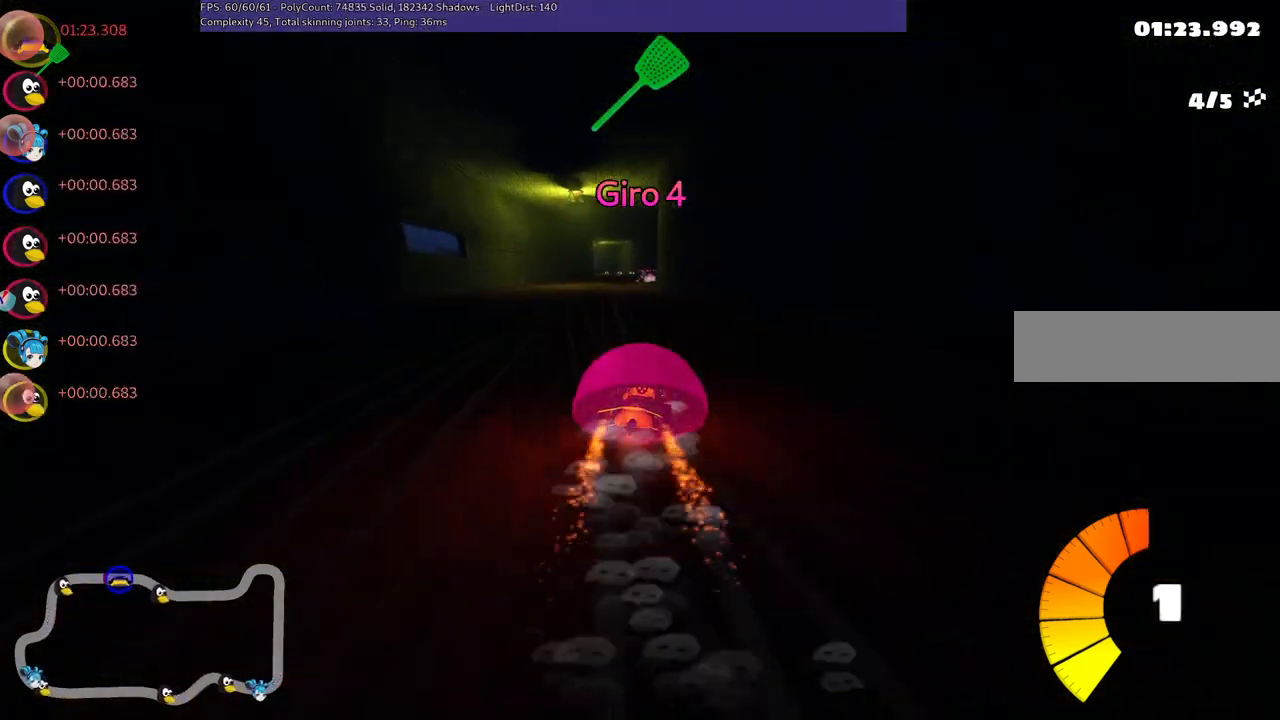
{"keys": ["up"], "events": [[233, "n", "down"], [283, "m", "up"], [433, "left", "up"], [433, "n", "up"]]}